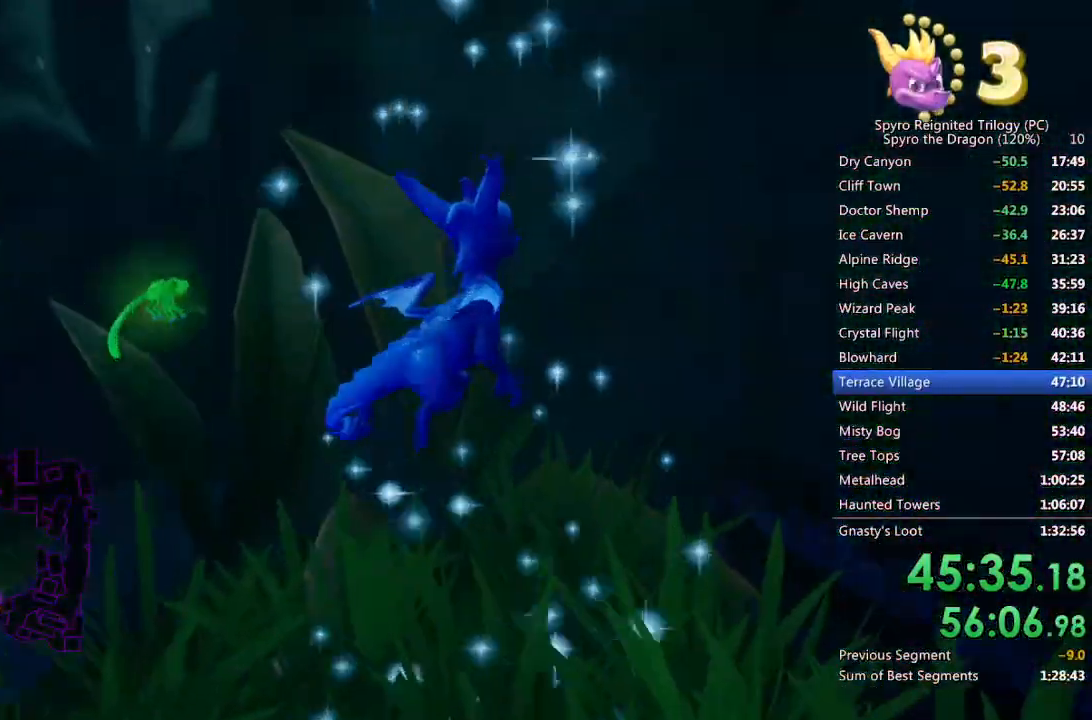
Gameplay with a controller (PlayStation layout); each line is a JSON object with the inputs held at the frame after it. "events" lists button and stick changes between this image and that frame as [ms after this image, input, new state], when the widget could be followed in between.
{"buttons": [], "left_stick": "up", "right_stick": "center", "events": [[33, "CROSS", "up"], [250, "left_stick", "up"]]}
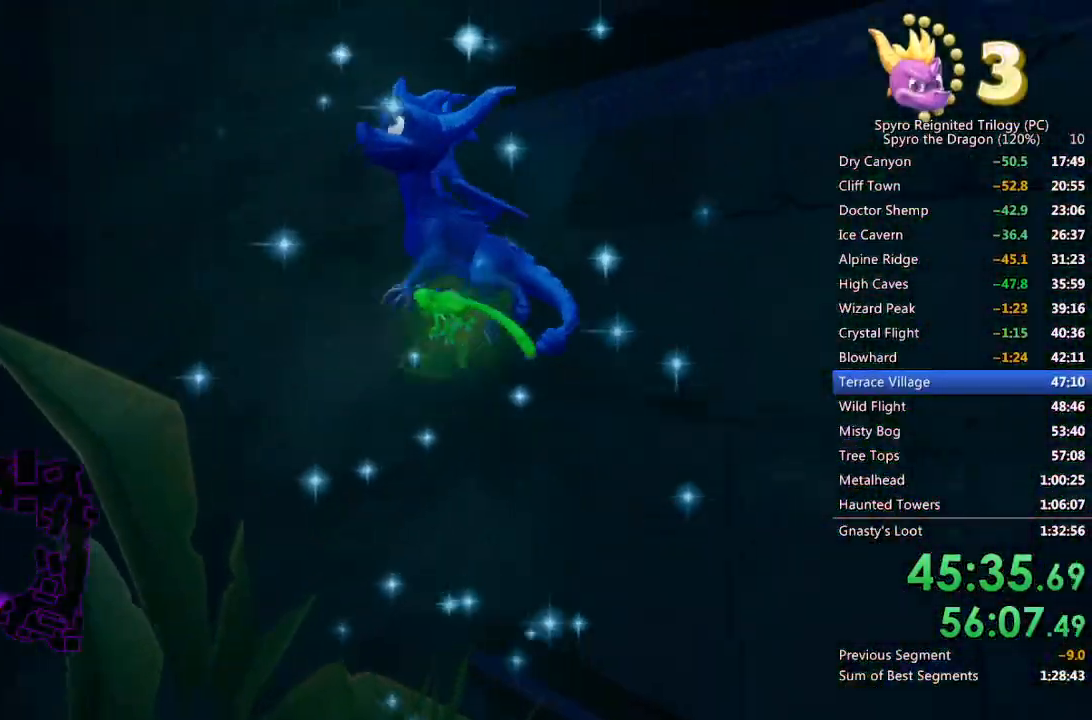
{"buttons": [], "left_stick": "up", "right_stick": "center", "events": []}
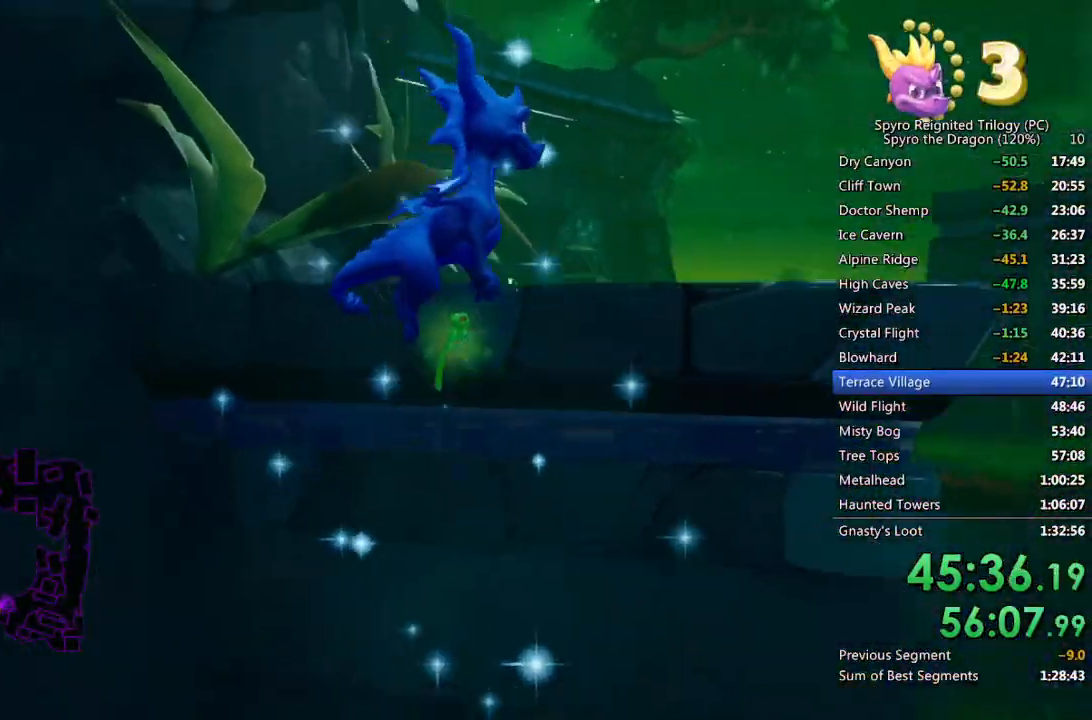
{"buttons": [], "left_stick": "up", "right_stick": "center", "events": []}
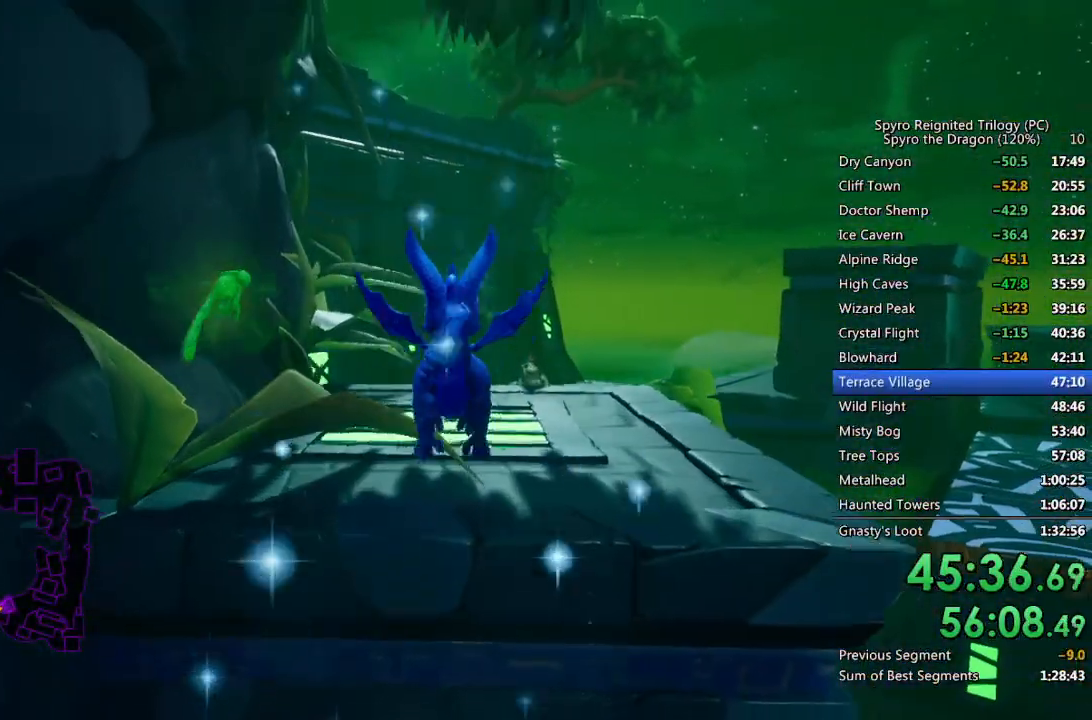
{"buttons": ["SQUARE"], "left_stick": "center", "right_stick": "center", "events": [[250, "SQUARE", "down"], [333, "left_stick", "center"]]}
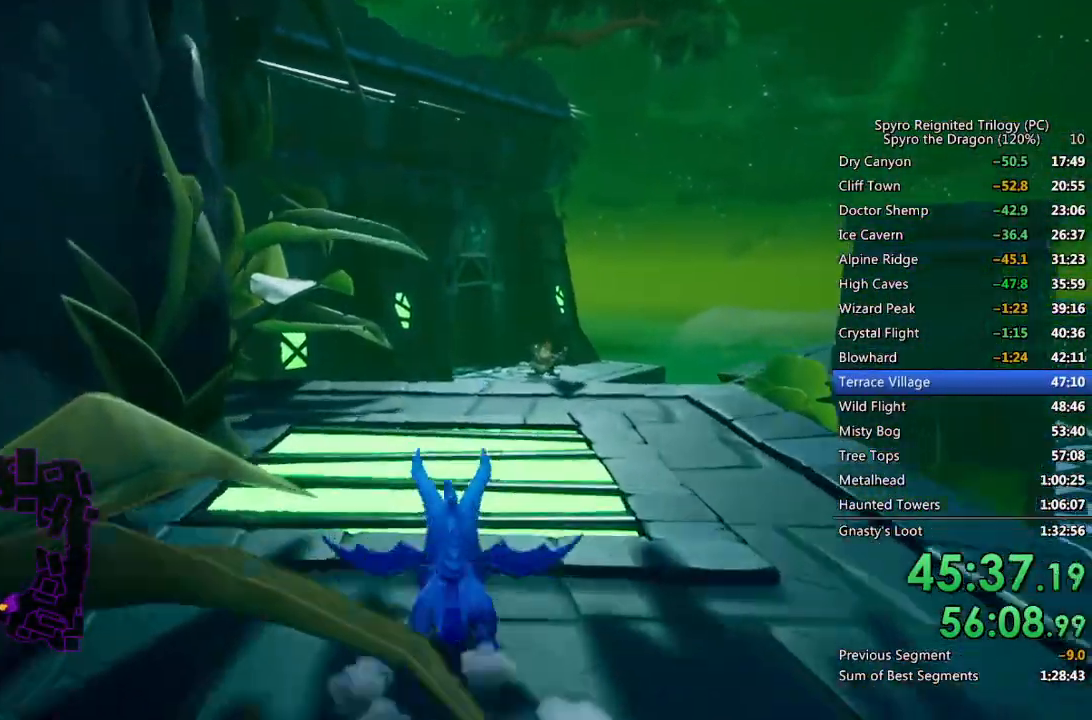
{"buttons": ["SQUARE"], "left_stick": "center", "right_stick": "center", "events": [[117, "left_stick", "right"], [217, "left_stick", "center"]]}
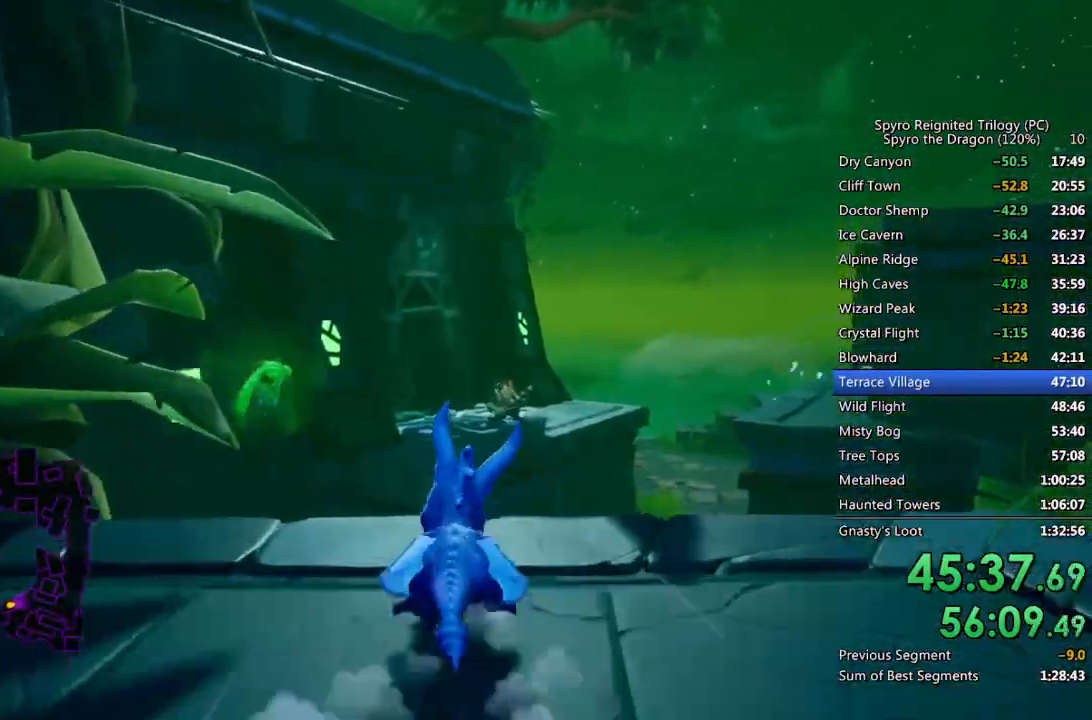
{"buttons": ["CROSS", "SQUARE"], "left_stick": "up", "right_stick": "center", "events": [[67, "left_stick", "up"], [250, "CROSS", "down"]]}
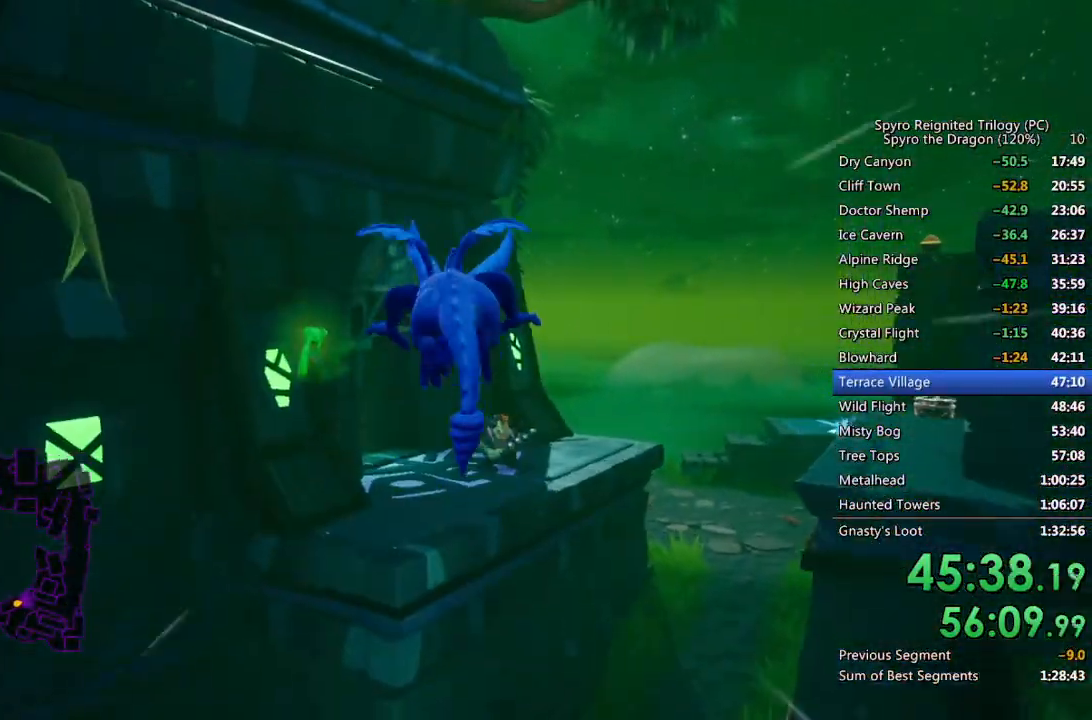
{"buttons": [], "left_stick": "up", "right_stick": "center", "events": [[217, "SQUARE", "up"], [233, "CROSS", "up"], [300, "CROSS", "down"], [400, "CROSS", "up"]]}
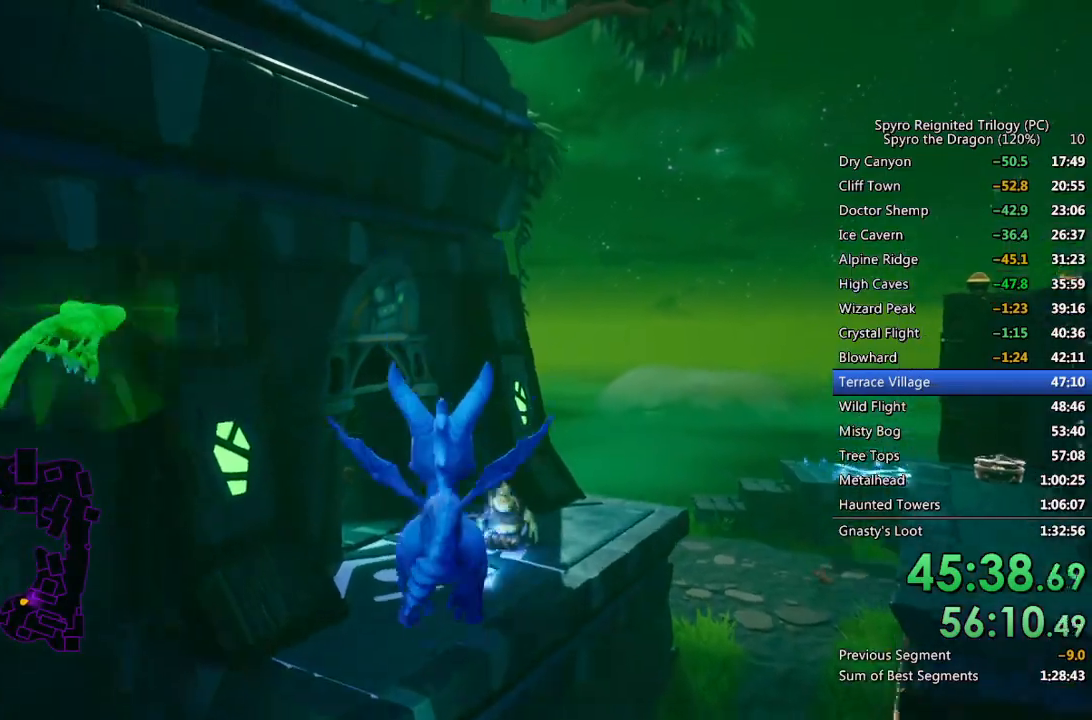
{"buttons": [], "left_stick": "up", "right_stick": "center", "events": []}
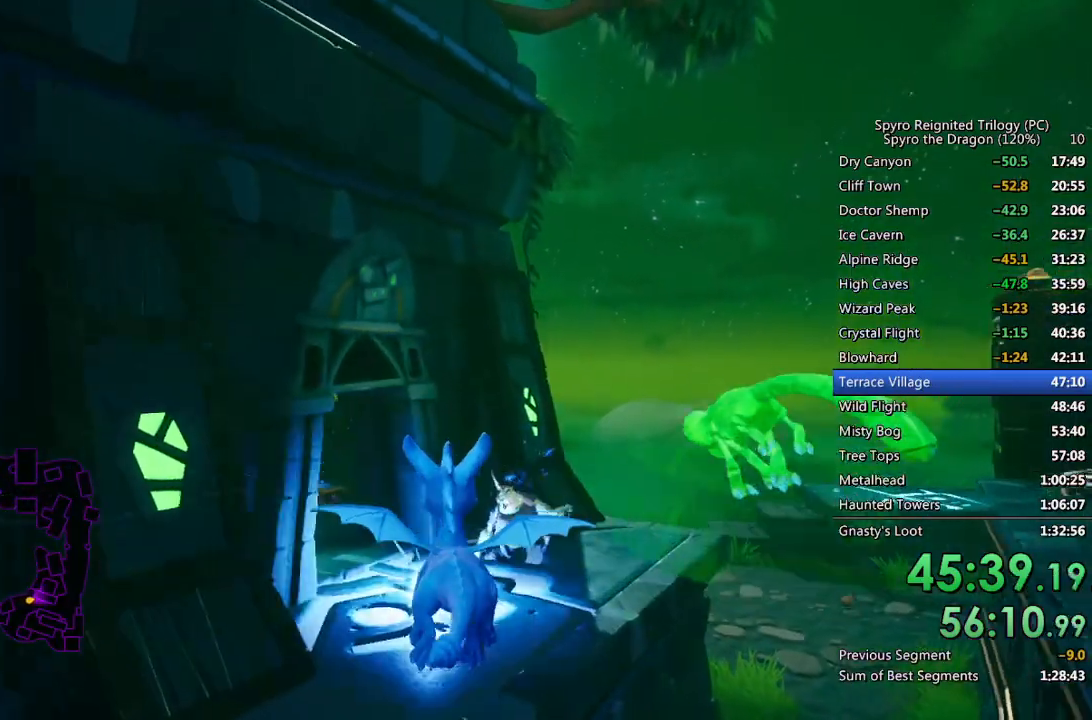
{"buttons": [], "left_stick": "up", "right_stick": "center", "events": []}
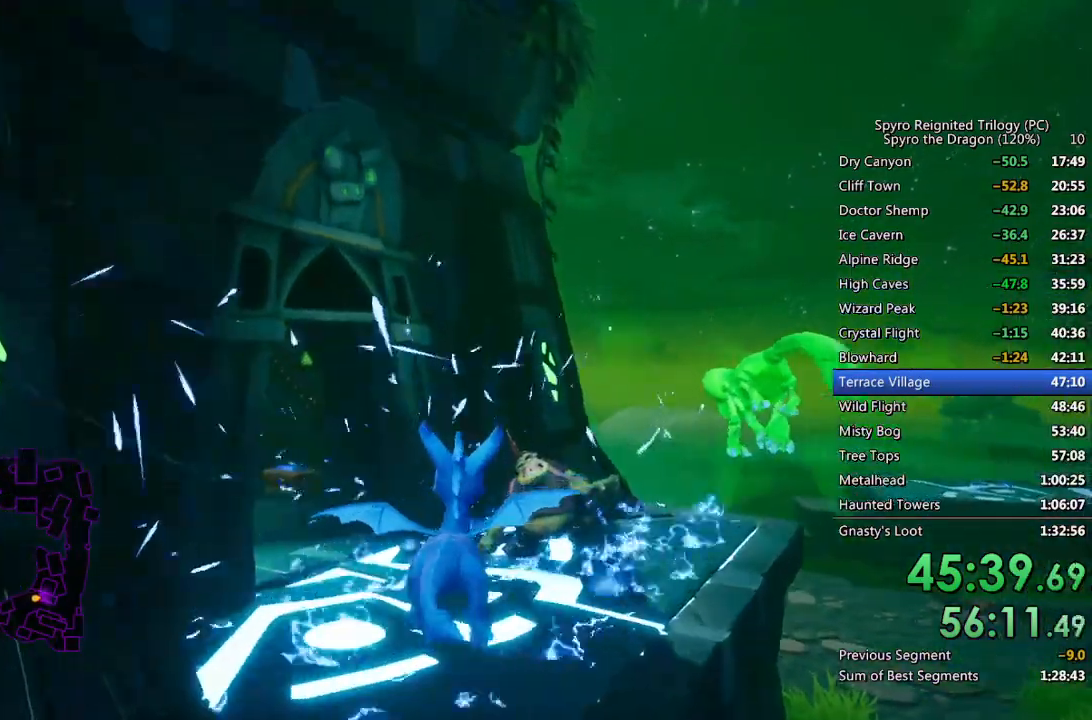
{"buttons": [], "left_stick": "up", "right_stick": "left", "events": [[100, "CIRCLE", "down"], [233, "CIRCLE", "up"], [433, "right_stick", "left"]]}
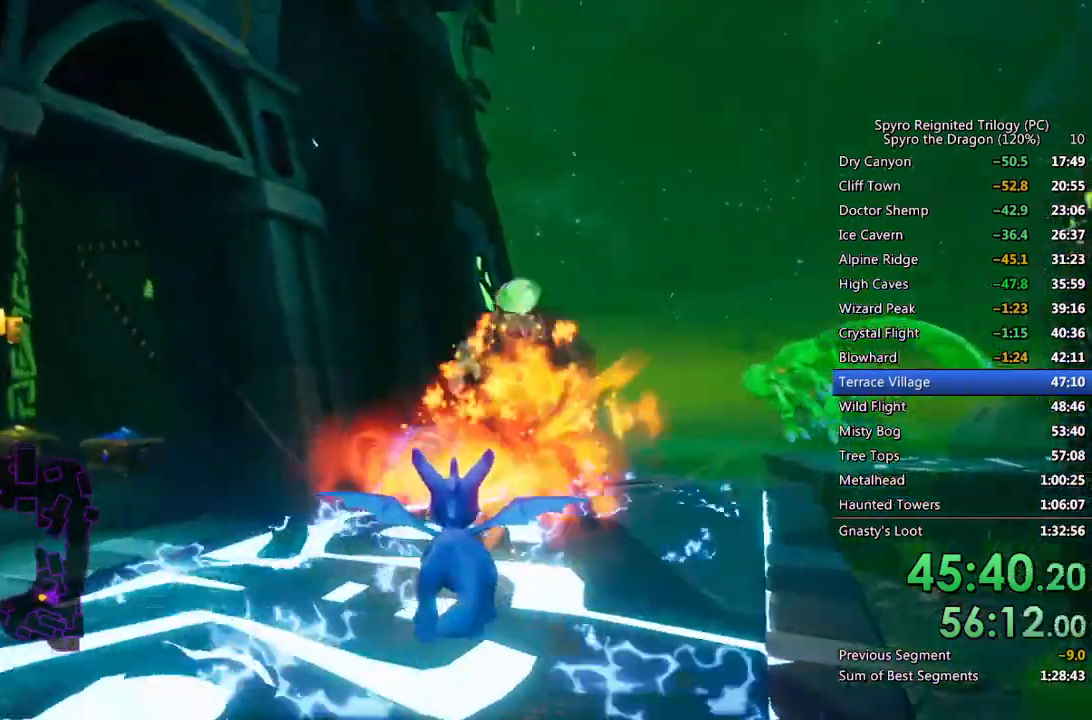
{"buttons": [], "left_stick": "center", "right_stick": "center", "events": [[383, "left_stick", "center"], [417, "right_stick", "center"]]}
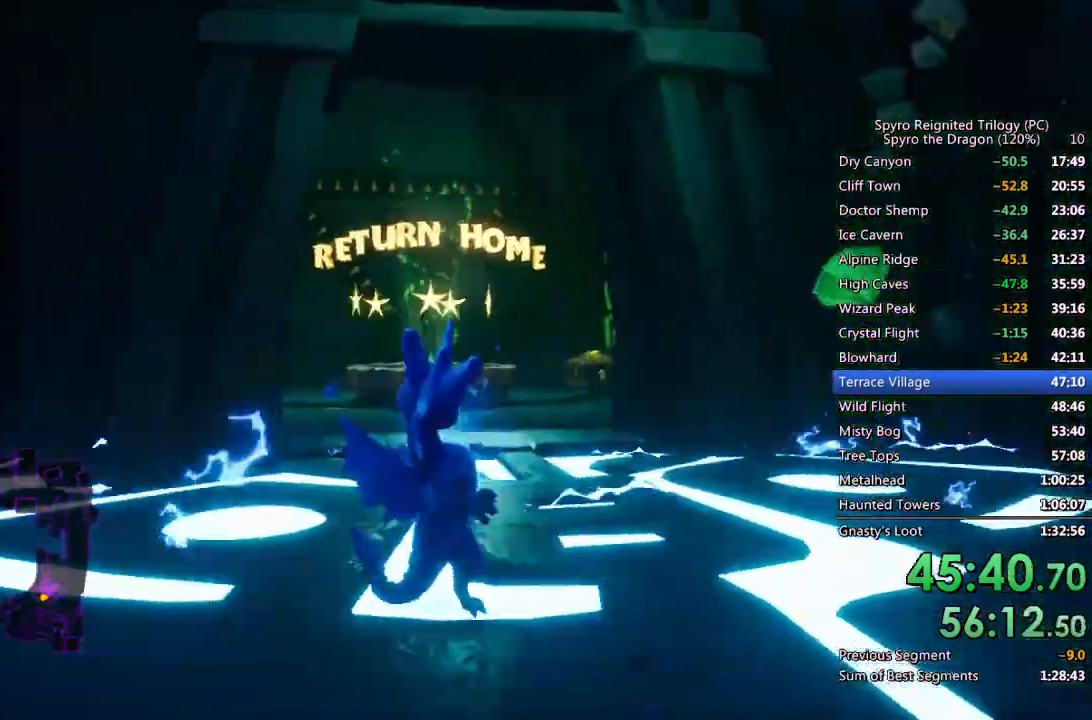
{"buttons": [], "left_stick": "right", "right_stick": "center", "events": [[167, "left_stick", "up-right"], [283, "left_stick", "right"]]}
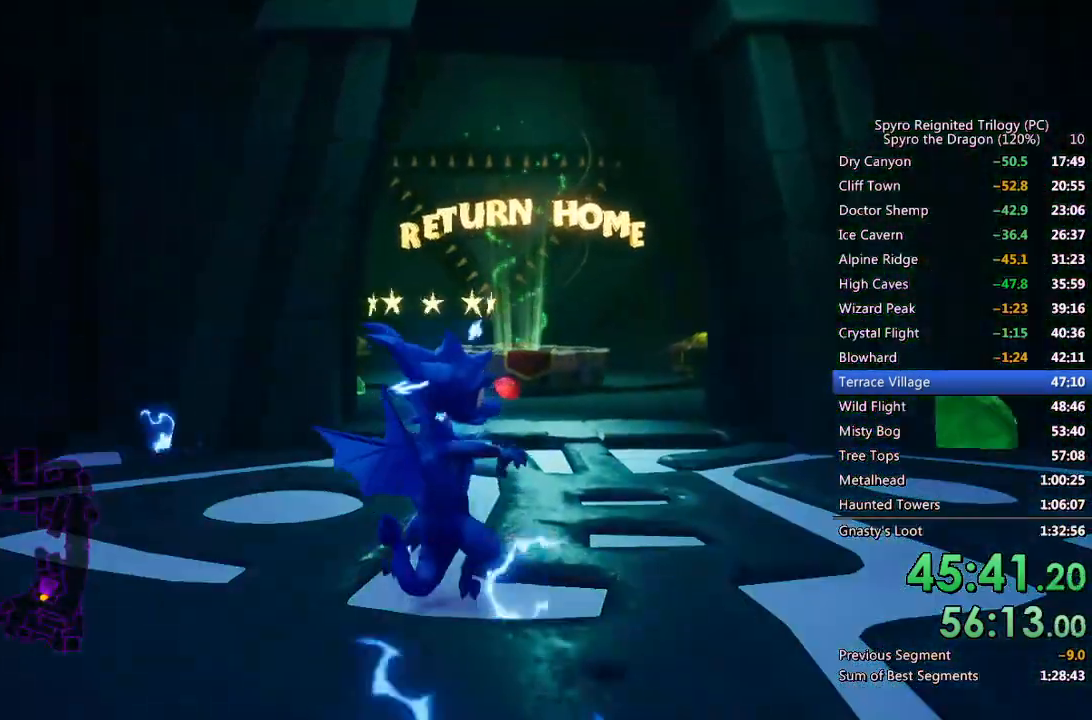
{"buttons": [], "left_stick": "right", "right_stick": "center", "events": [[67, "right_stick", "left"], [233, "right_stick", "center"]]}
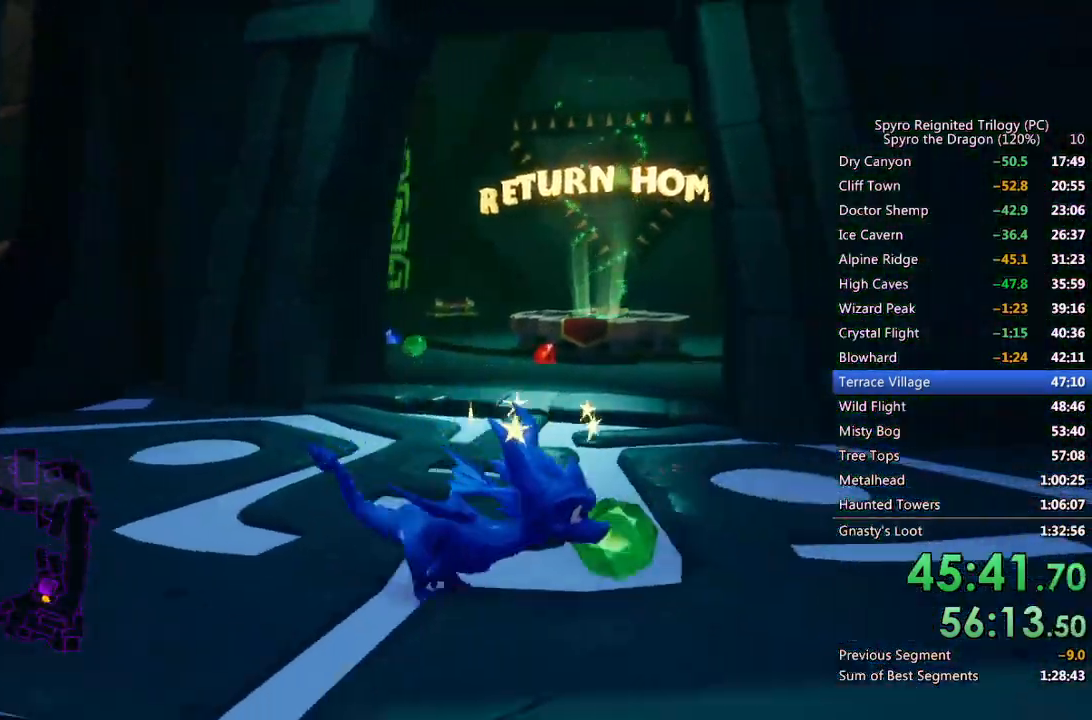
{"buttons": ["SQUARE"], "left_stick": "up-right", "right_stick": "center", "events": [[133, "left_stick", "up"], [300, "SQUARE", "down"], [433, "left_stick", "up-right"]]}
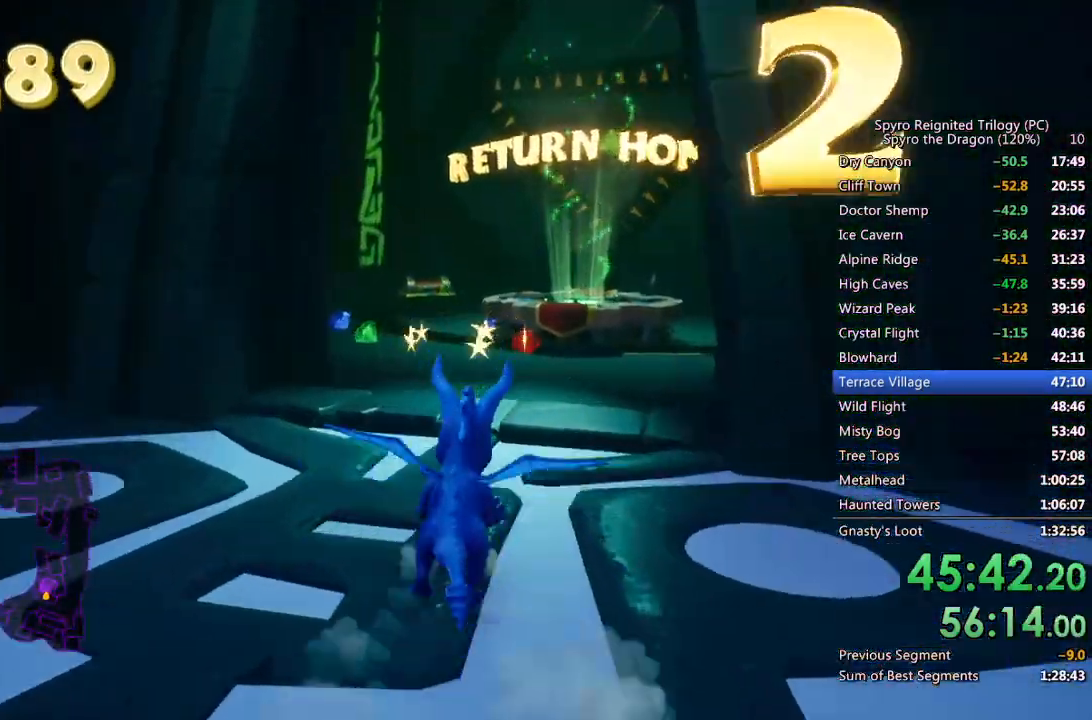
{"buttons": [], "left_stick": "up-left", "right_stick": "center", "events": [[117, "left_stick", "center"], [483, "left_stick", "up-left"], [500, "SQUARE", "up"]]}
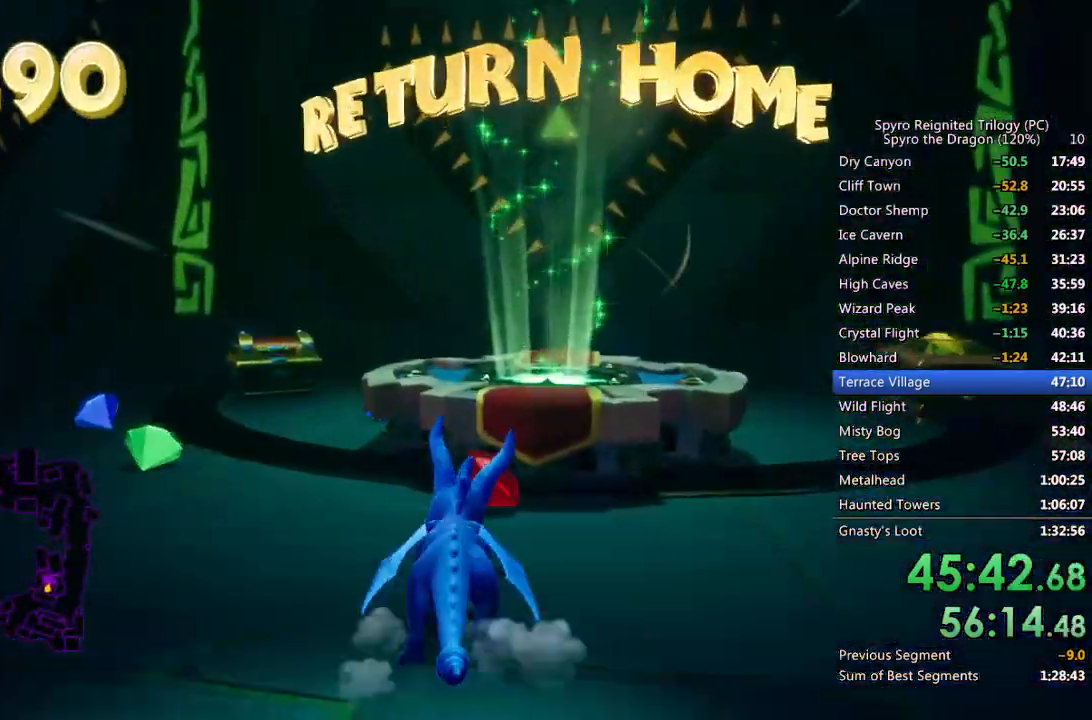
{"buttons": ["SQUARE"], "left_stick": "up-right", "right_stick": "center", "events": [[33, "left_stick", "left"], [233, "left_stick", "up-left"], [300, "SQUARE", "down"], [367, "left_stick", "up-right"]]}
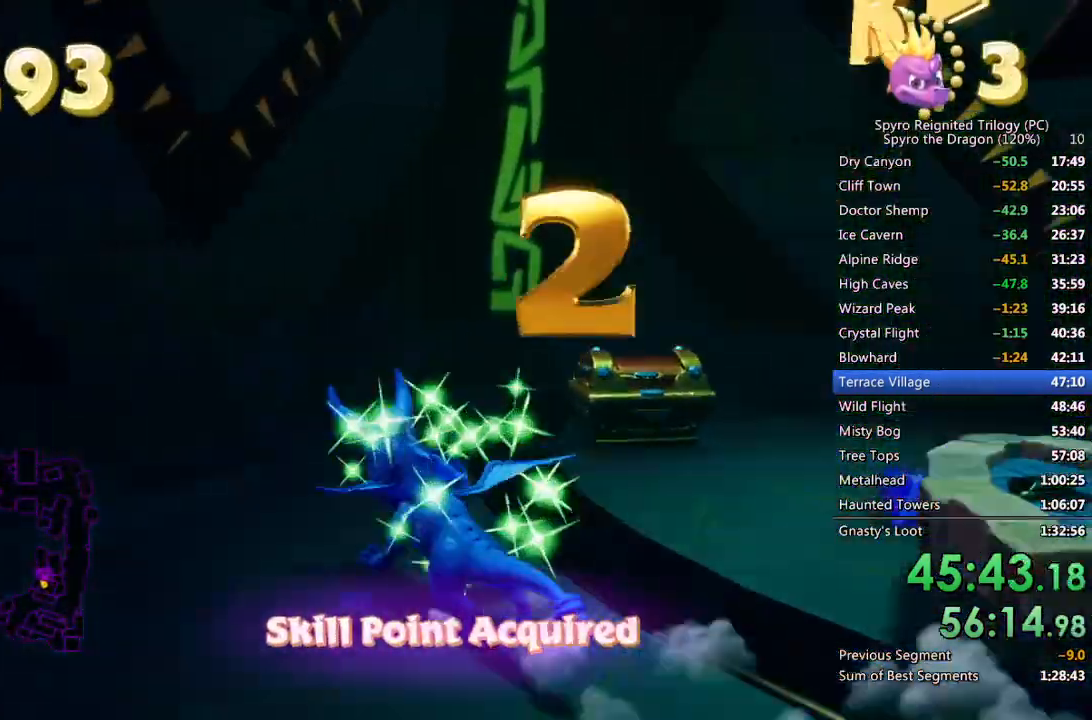
{"buttons": [], "left_stick": "up-right", "right_stick": "right", "events": [[17, "SQUARE", "up"], [33, "right_stick", "right"], [283, "CIRCLE", "down"], [383, "CIRCLE", "up"]]}
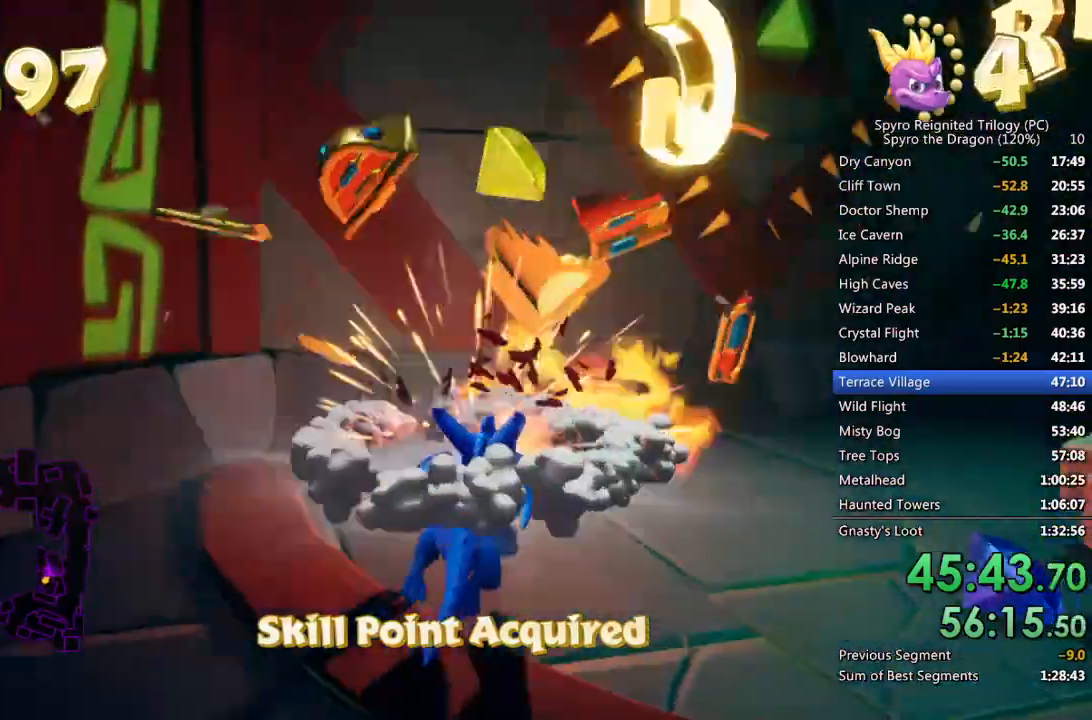
{"buttons": [], "left_stick": "up-right", "right_stick": "center", "events": [[17, "left_stick", "center"], [67, "right_stick", "center"], [100, "left_stick", "down-right"], [333, "left_stick", "up-right"]]}
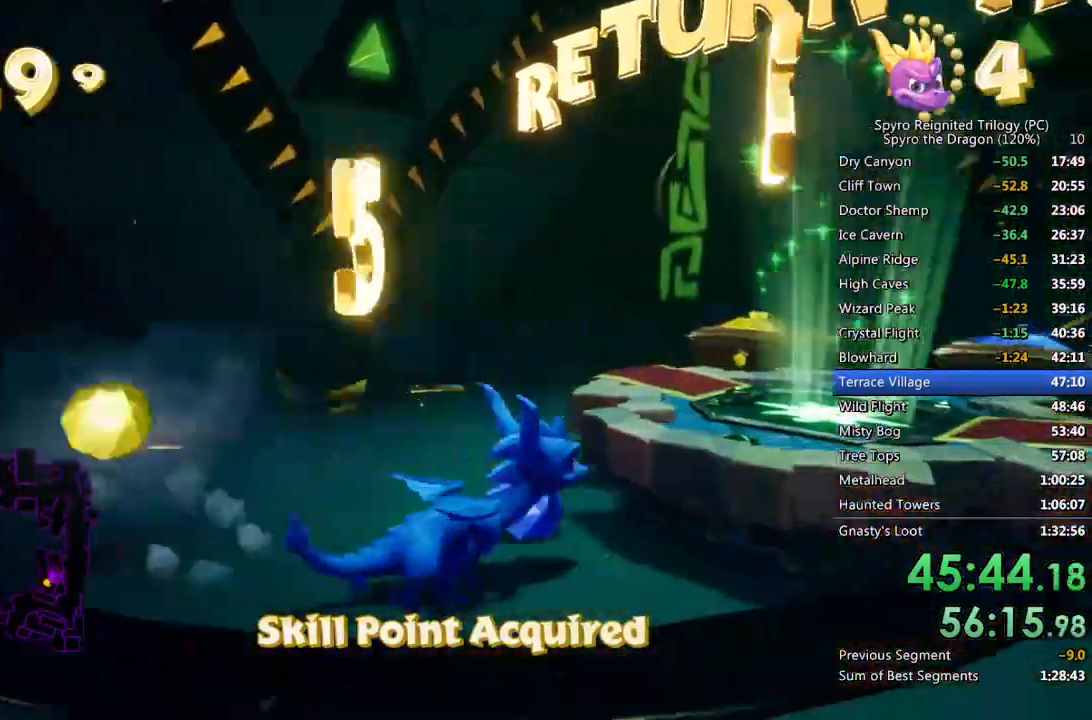
{"buttons": [], "left_stick": "left", "right_stick": "right", "events": [[117, "left_stick", "left"], [200, "right_stick", "right"], [317, "right_stick", "center"], [450, "right_stick", "right"]]}
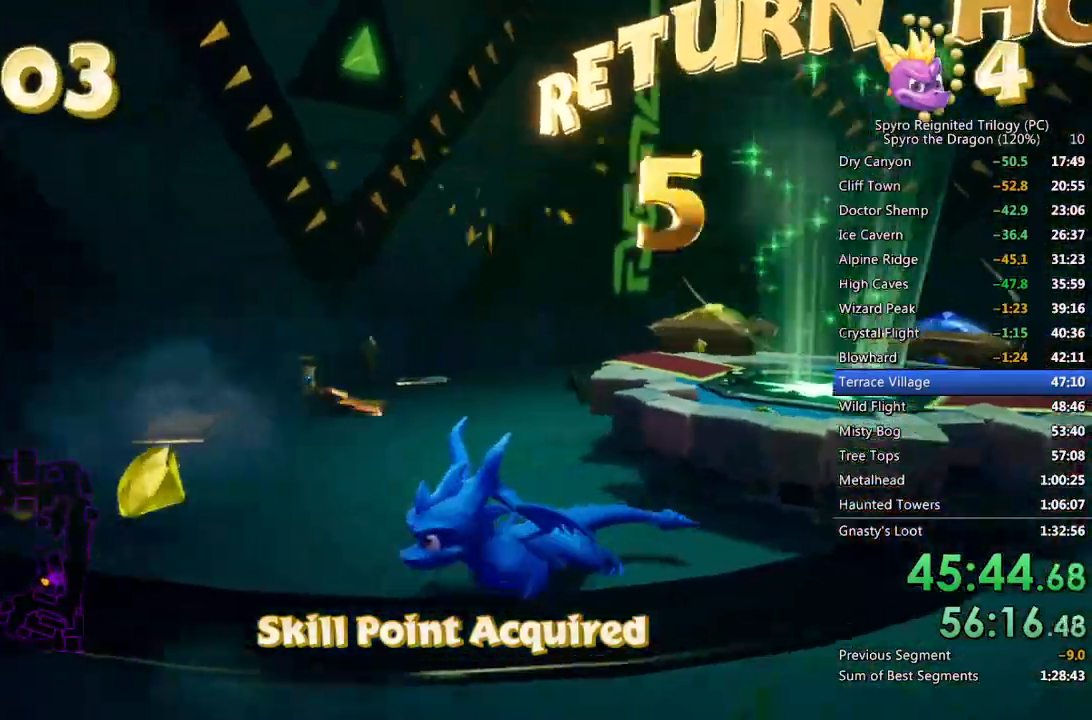
{"buttons": [], "left_stick": "center", "right_stick": "center", "events": [[33, "left_stick", "up-left"], [183, "right_stick", "center"], [217, "left_stick", "center"], [300, "left_stick", "up-left"], [500, "left_stick", "center"]]}
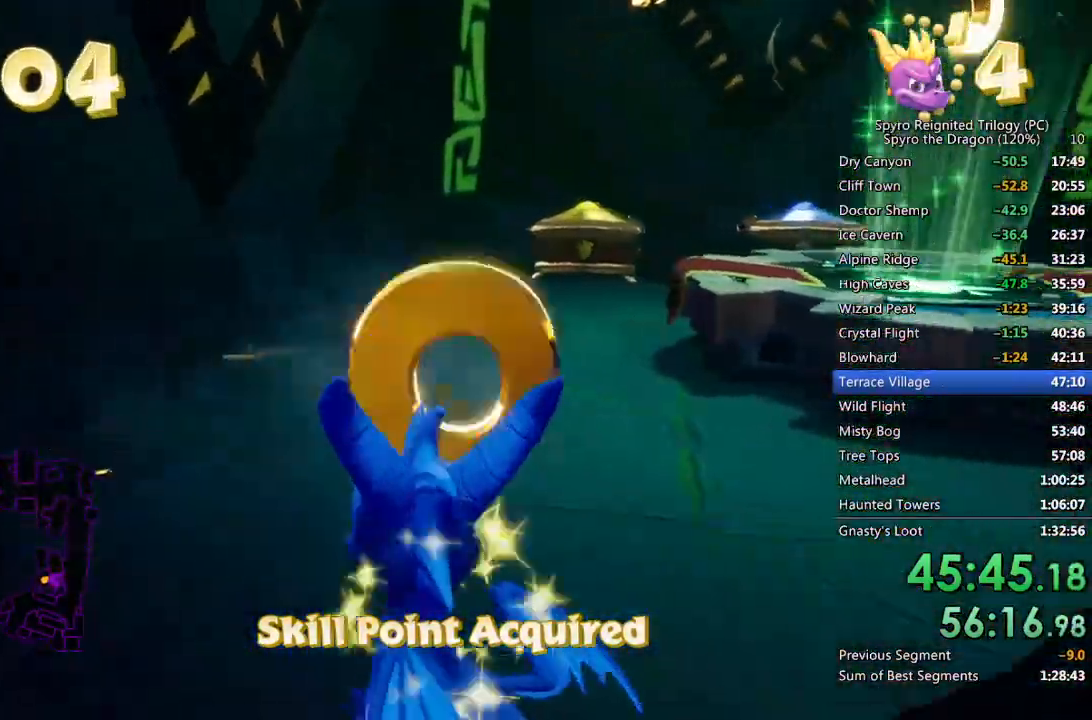
{"buttons": ["SQUARE"], "left_stick": "up-right", "right_stick": "center", "events": [[100, "left_stick", "up"], [217, "SQUARE", "down"], [450, "left_stick", "up-right"]]}
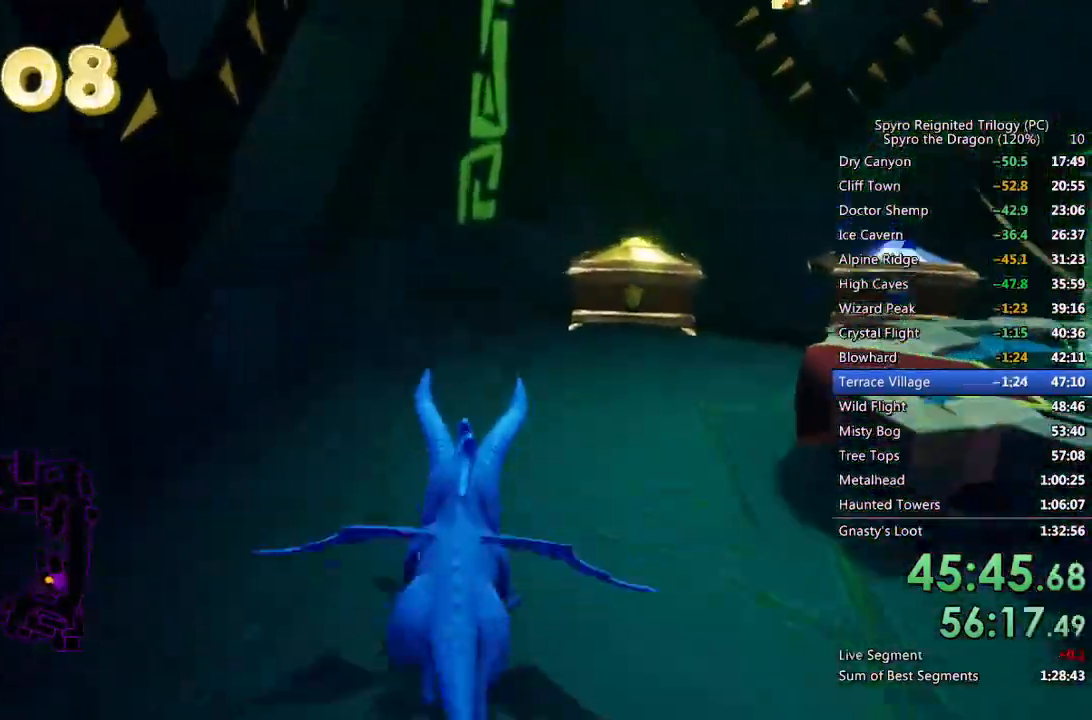
{"buttons": [], "left_stick": "up-right", "right_stick": "right", "events": [[33, "SQUARE", "up"], [117, "CIRCLE", "down"], [233, "CIRCLE", "up"], [250, "right_stick", "right"]]}
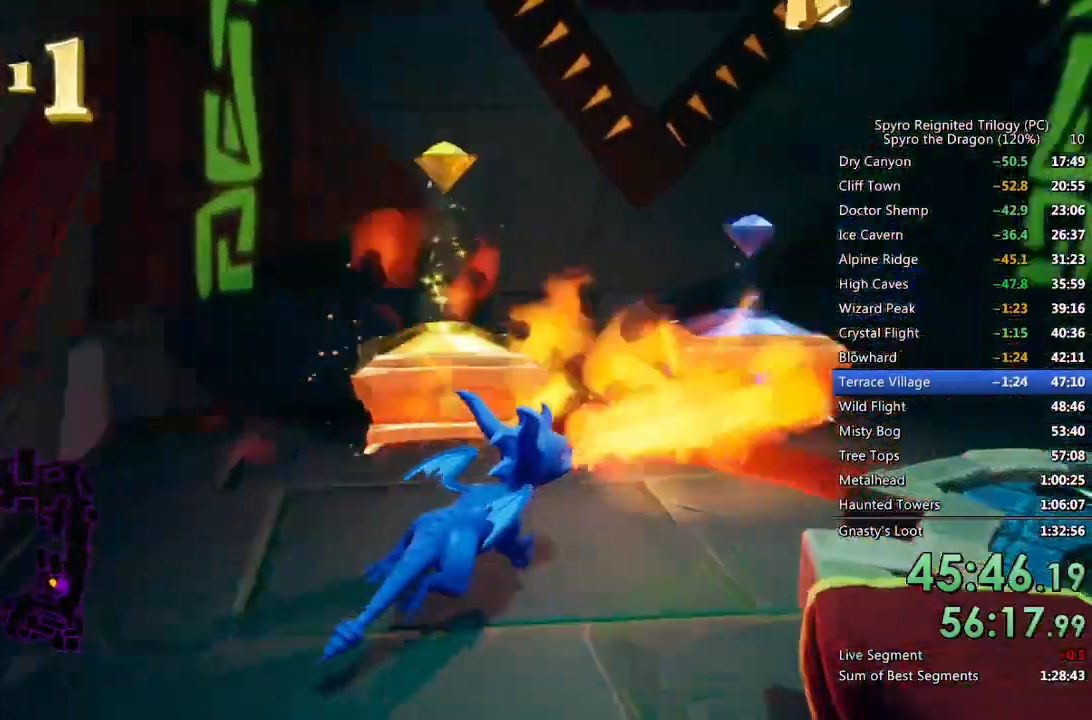
{"buttons": ["CROSS"], "left_stick": "up-right", "right_stick": "center", "events": [[33, "right_stick", "center"], [50, "left_stick", "up-left"], [100, "CROSS", "down"], [400, "left_stick", "up-right"]]}
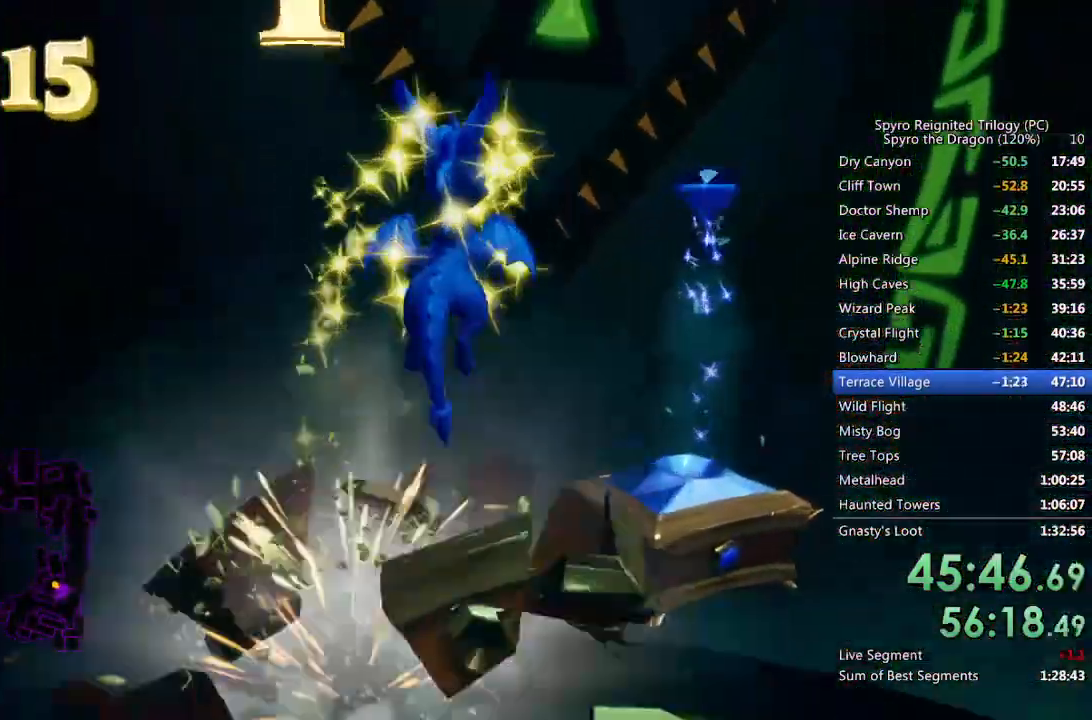
{"buttons": [], "left_stick": "up-right", "right_stick": "center", "events": [[33, "CROSS", "up"], [50, "right_stick", "right"], [100, "CROSS", "down"], [250, "CROSS", "up"], [283, "right_stick", "center"], [383, "SQUARE", "down"], [500, "SQUARE", "up"]]}
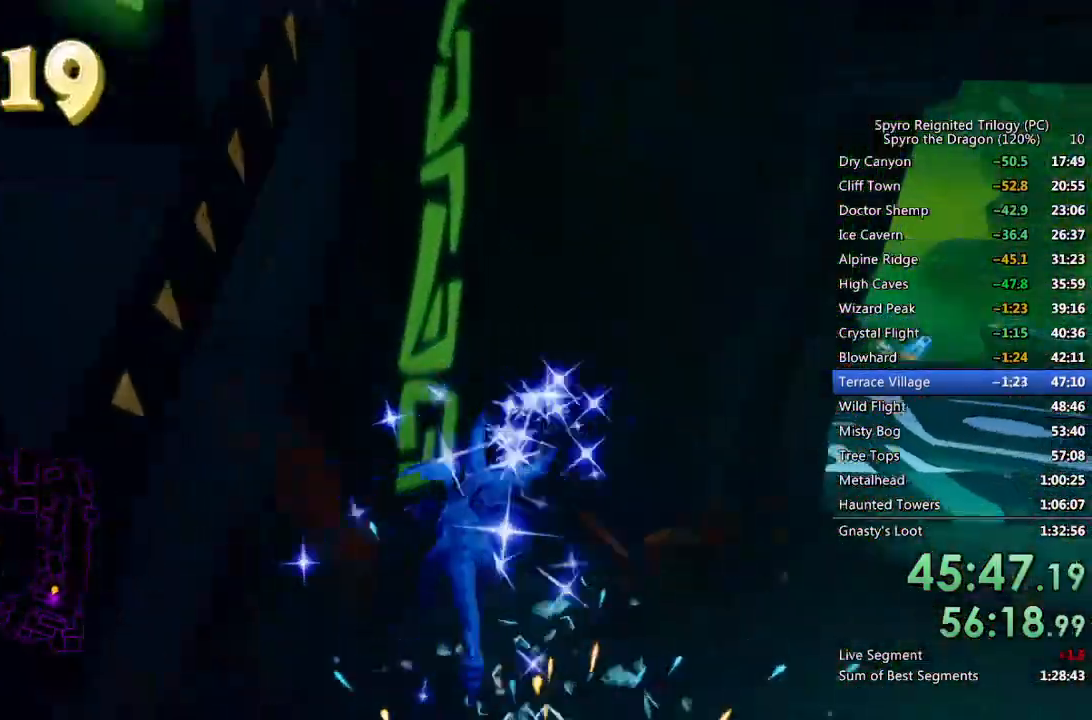
{"buttons": [], "left_stick": "right", "right_stick": "center", "events": [[150, "left_stick", "right"], [250, "SQUARE", "down"], [483, "SQUARE", "up"]]}
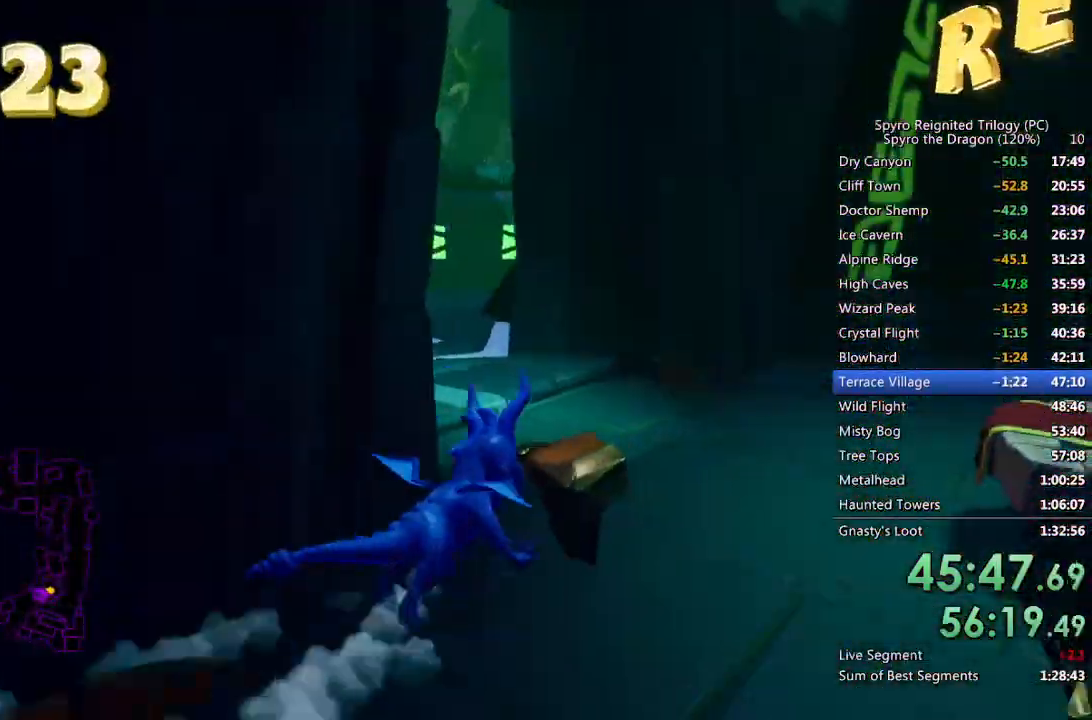
{"buttons": ["SQUARE"], "left_stick": "up-left", "right_stick": "center", "events": [[17, "right_stick", "down-left"], [50, "left_stick", "up"], [317, "right_stick", "center"], [367, "SQUARE", "down"], [367, "left_stick", "up-left"]]}
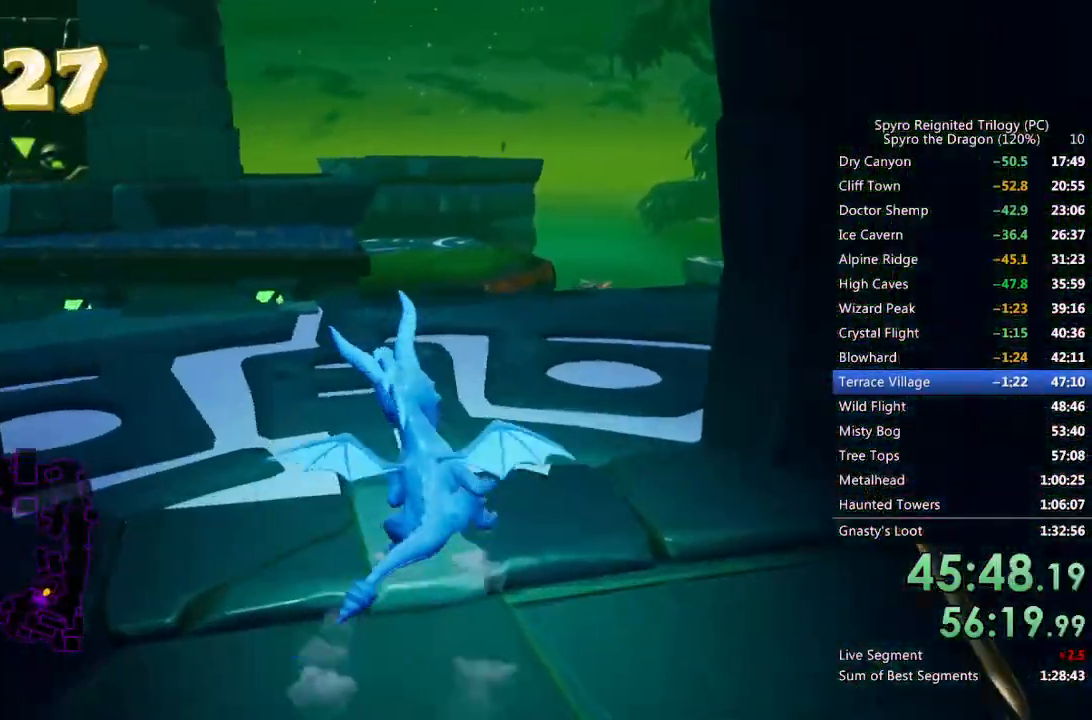
{"buttons": ["SQUARE"], "left_stick": "up-left", "right_stick": "center", "events": [[167, "left_stick", "center"], [417, "left_stick", "up-left"]]}